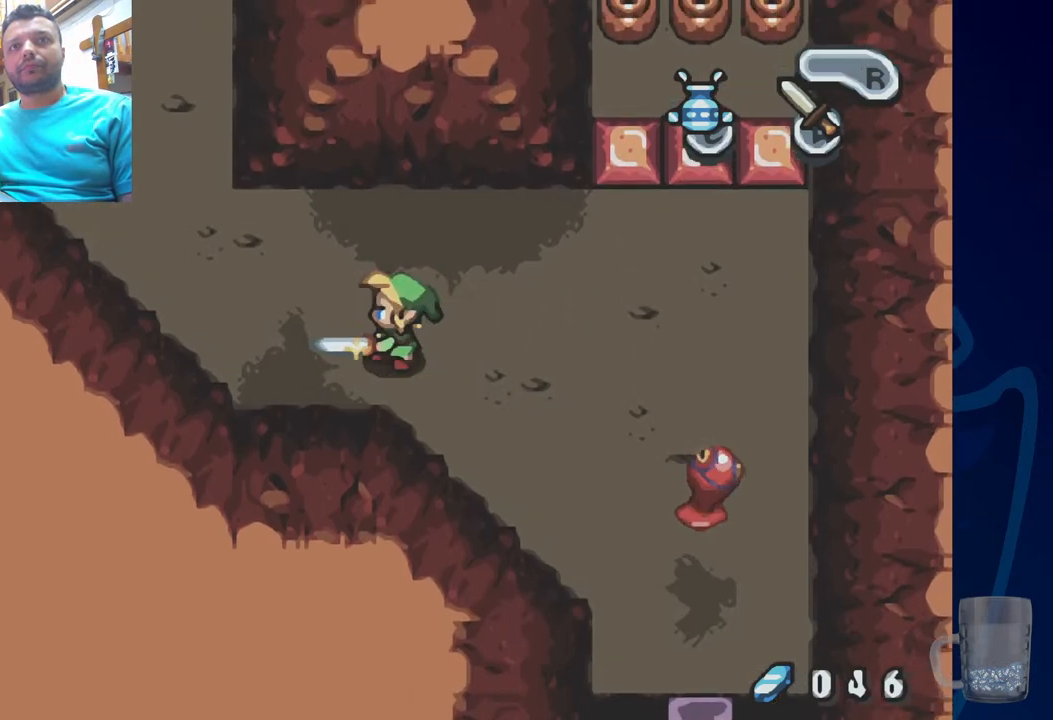
Gameplay with a controller (PlayStation layout); each line is a JSON object with the inputs held at the frame after it. "events" lists button and stick changes between this image and that frame as [ms after this image, input, new state], when the widget could be followed in between. Not read: DPAD_DOWN DPAD_RIGHT DPAD_UP.
{"buttons": ["CROSS"], "left_stick": "center", "right_stick": "center", "events": [[67, "DPAD_LEFT", "up"]]}
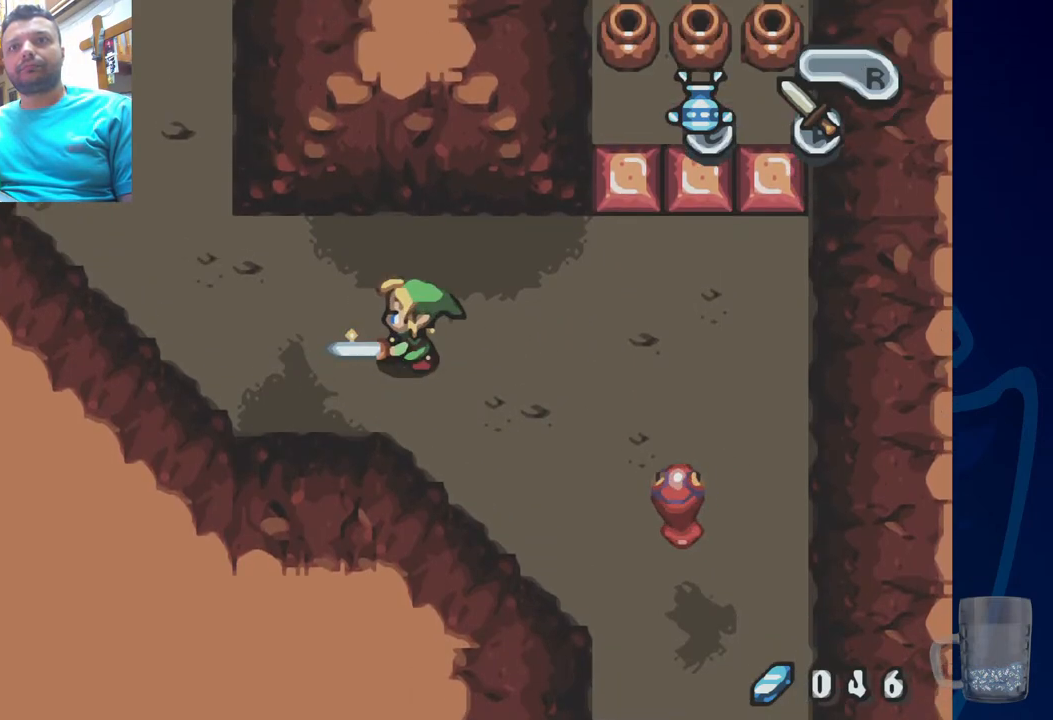
{"buttons": ["CROSS"], "left_stick": "center", "right_stick": "center", "events": []}
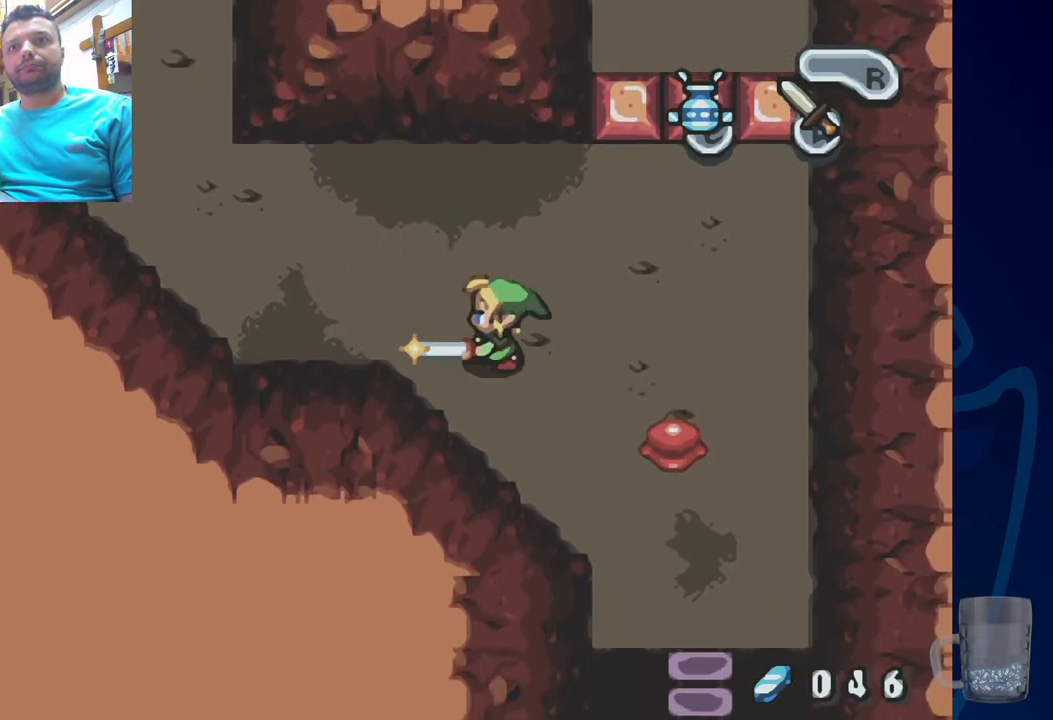
{"buttons": ["CROSS", "DPAD_LEFT"], "left_stick": "center", "right_stick": "center", "events": [[183, "DPAD_LEFT", "down"]]}
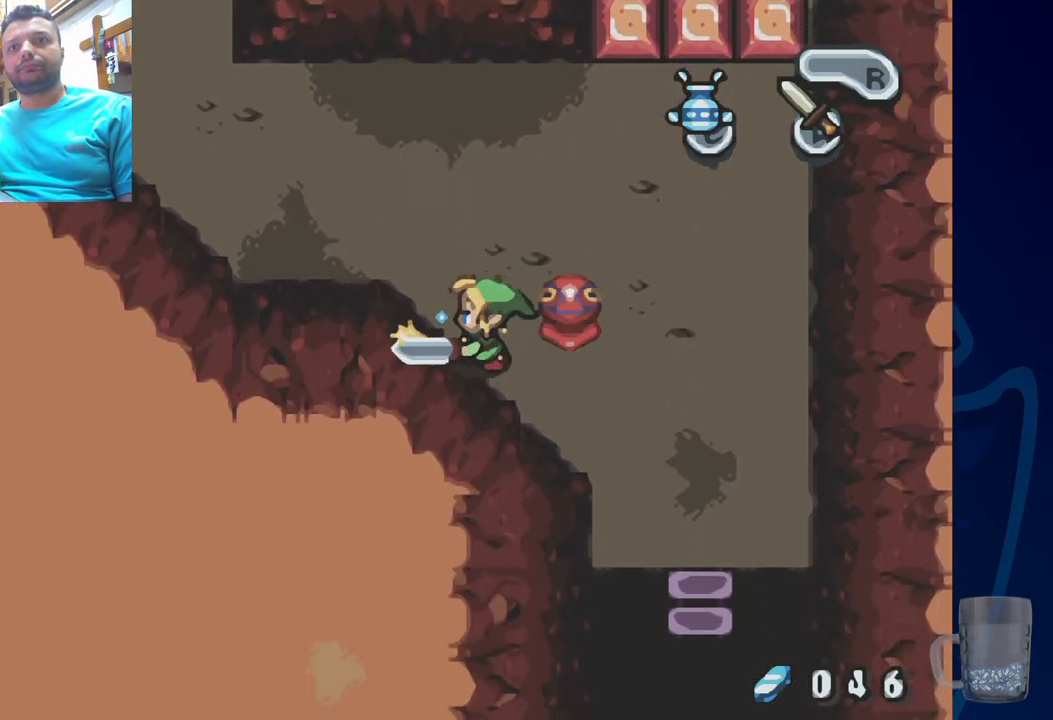
{"buttons": [], "left_stick": "center", "right_stick": "center", "events": [[267, "DPAD_LEFT", "up"], [283, "CROSS", "up"]]}
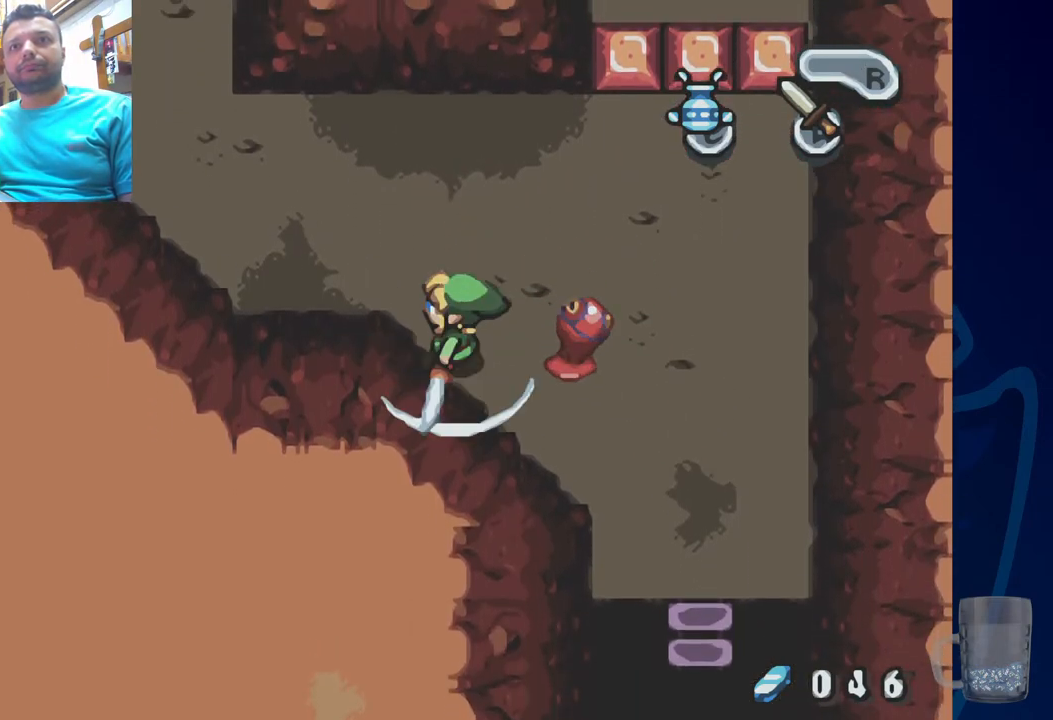
{"buttons": [], "left_stick": "center", "right_stick": "center", "events": []}
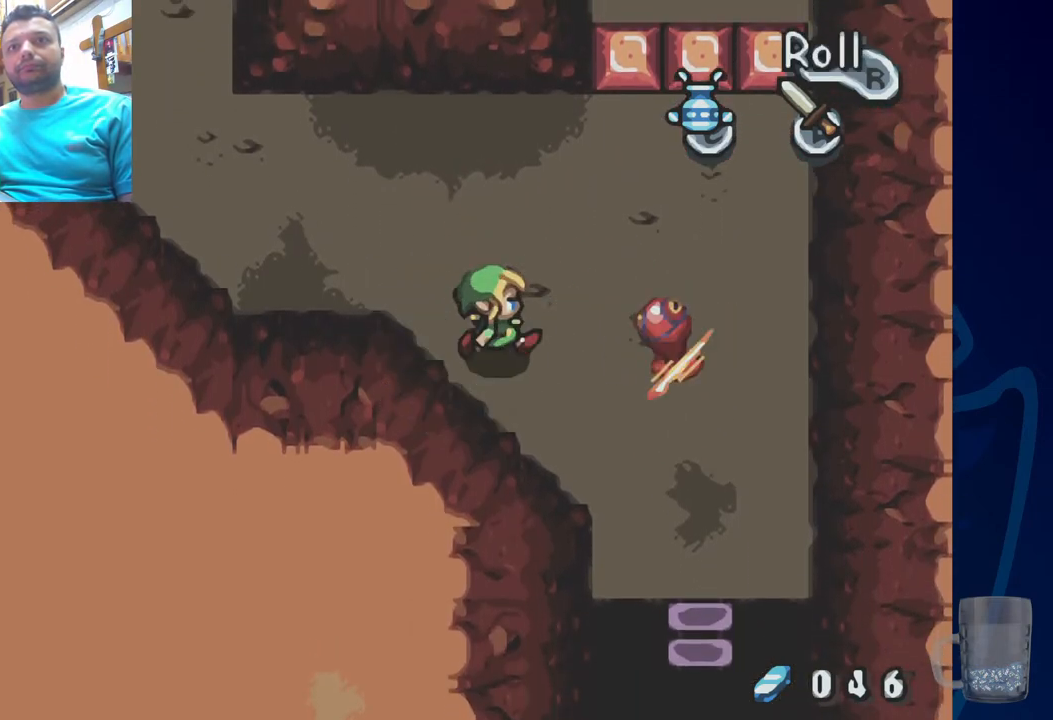
{"buttons": [], "left_stick": "center", "right_stick": "center", "events": []}
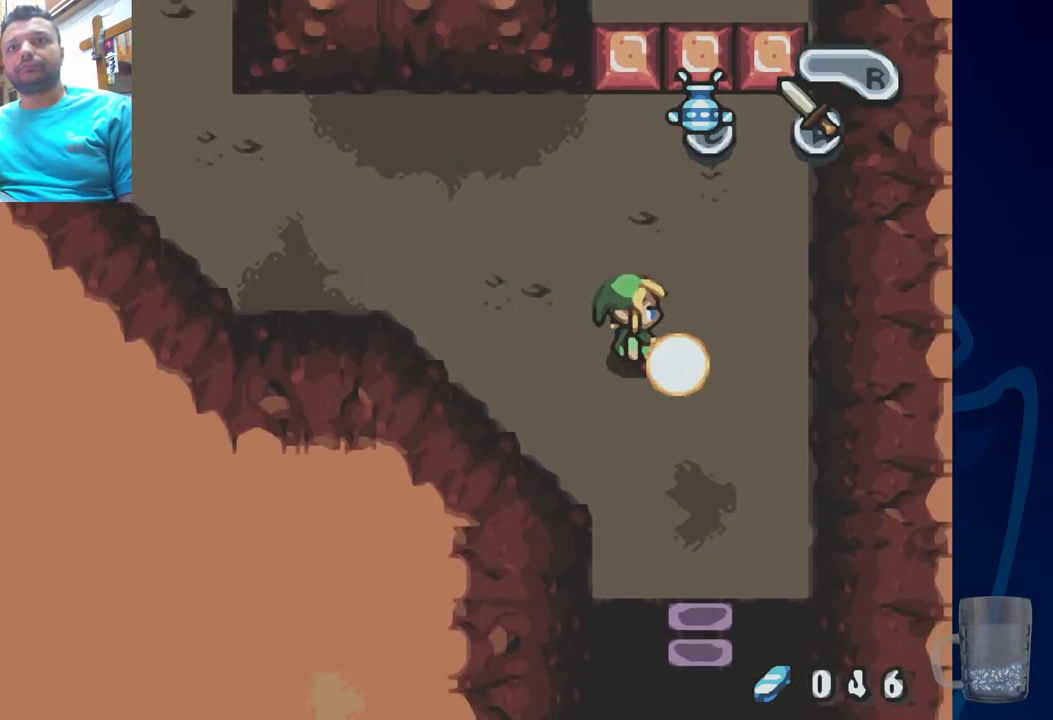
{"buttons": [], "left_stick": "center", "right_stick": "center", "events": []}
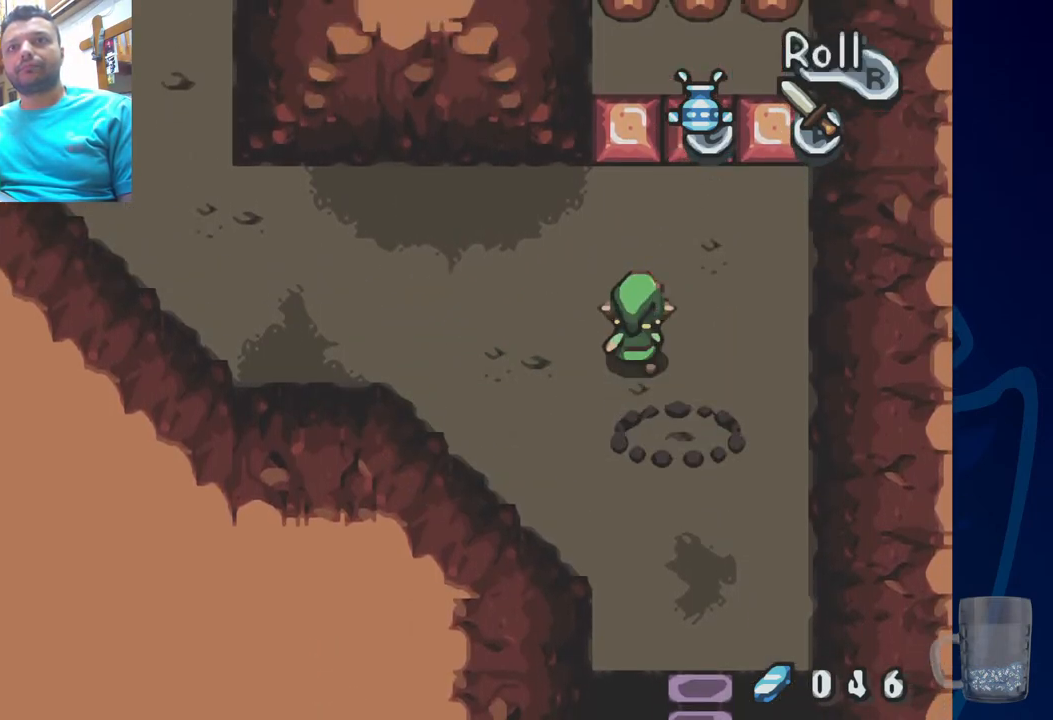
{"buttons": [], "left_stick": "center", "right_stick": "center", "events": [[250, "DPAD_LEFT", "down"], [333, "DPAD_LEFT", "up"]]}
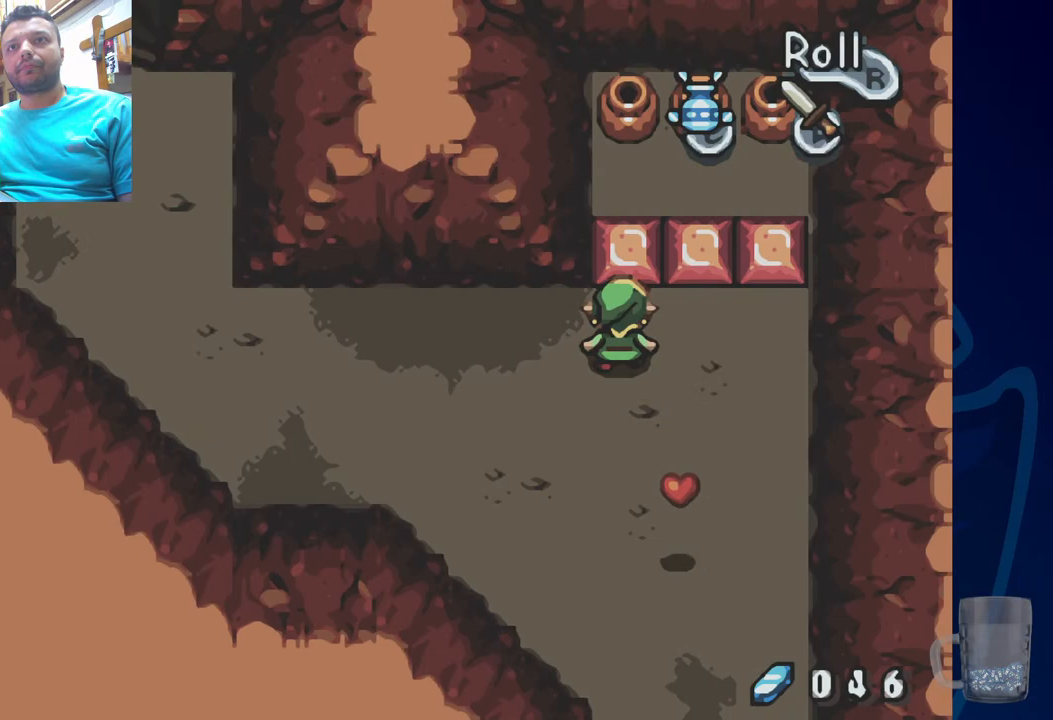
{"buttons": [], "left_stick": "center", "right_stick": "center", "events": []}
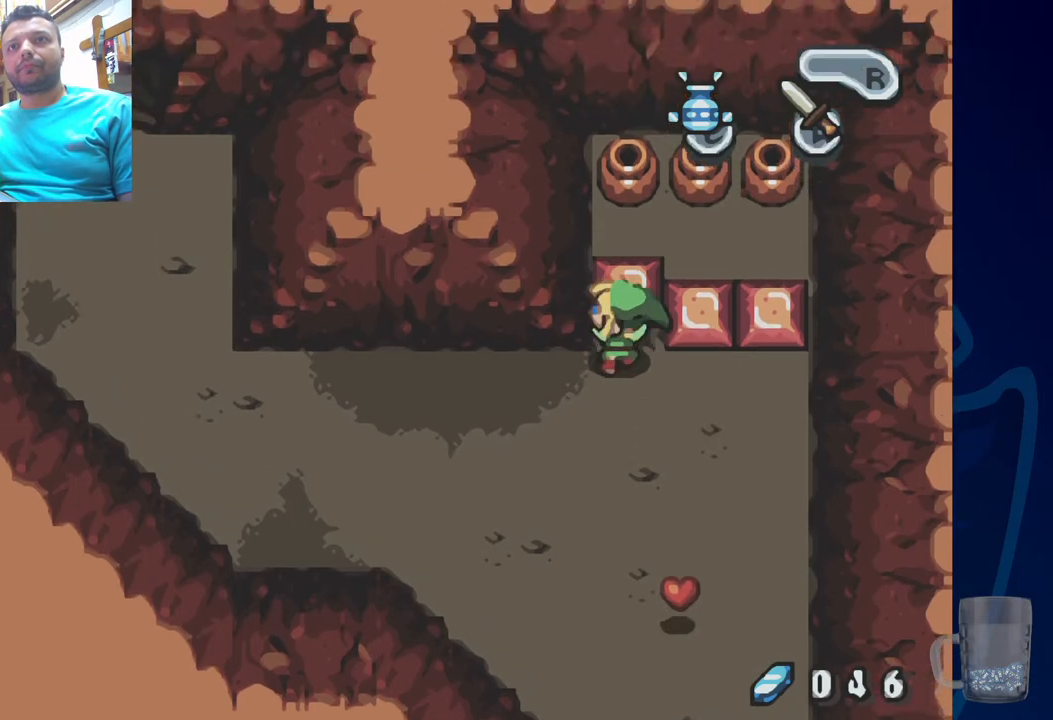
{"buttons": [], "left_stick": "center", "right_stick": "center", "events": []}
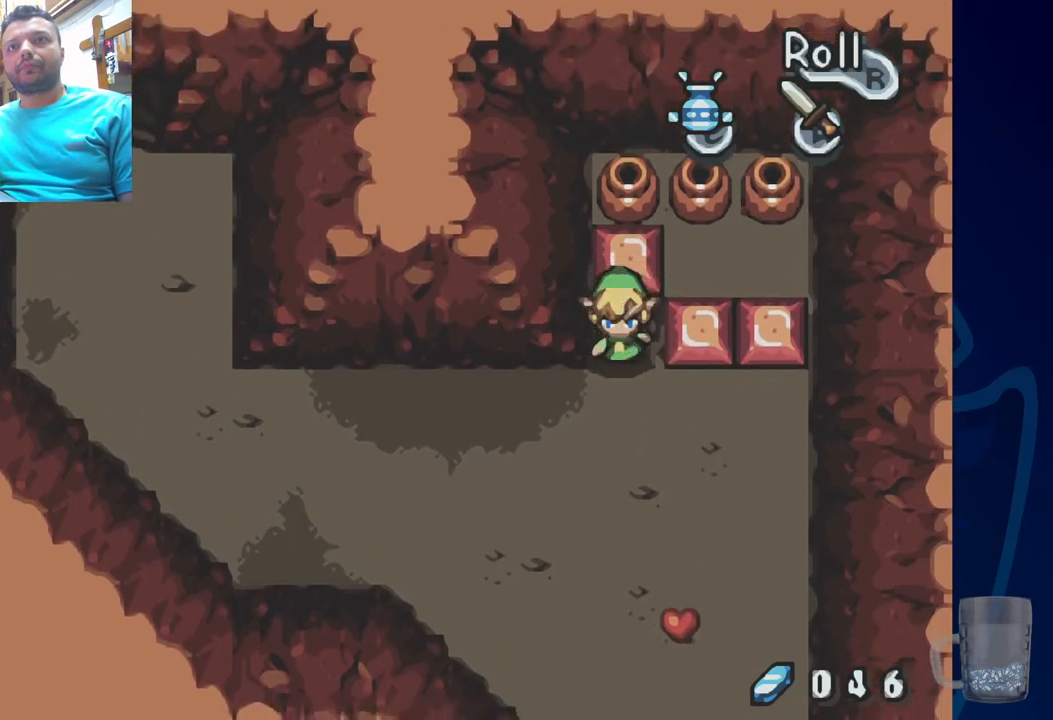
{"buttons": [], "left_stick": "center", "right_stick": "center", "events": []}
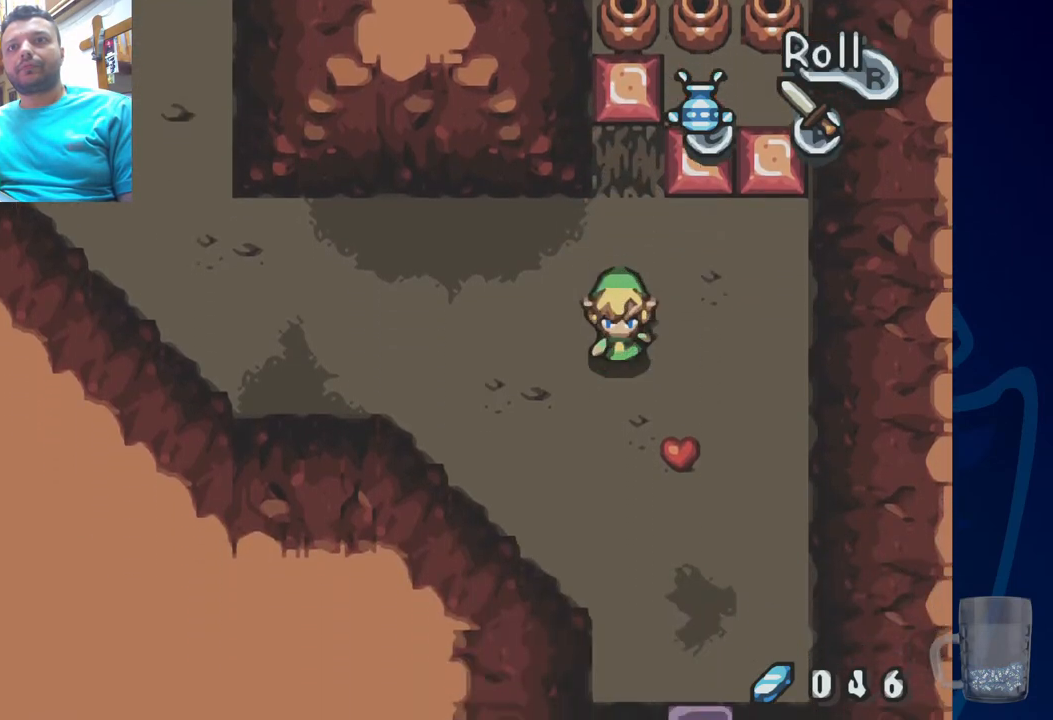
{"buttons": [], "left_stick": "center", "right_stick": "center"}
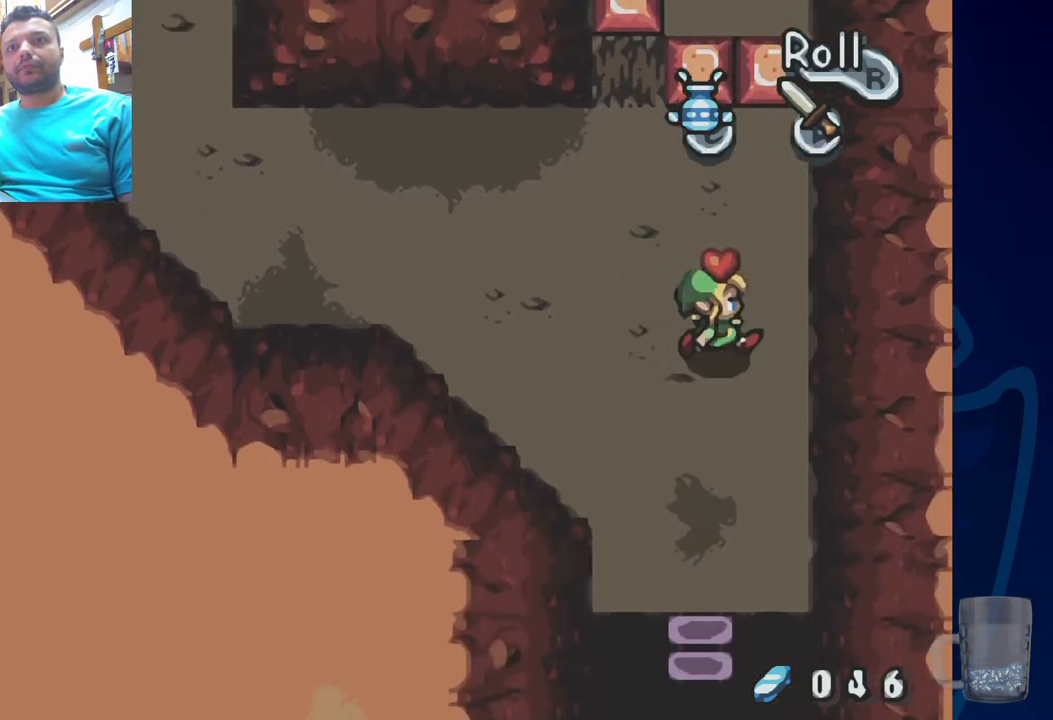
{"buttons": [], "left_stick": "center", "right_stick": "center", "events": []}
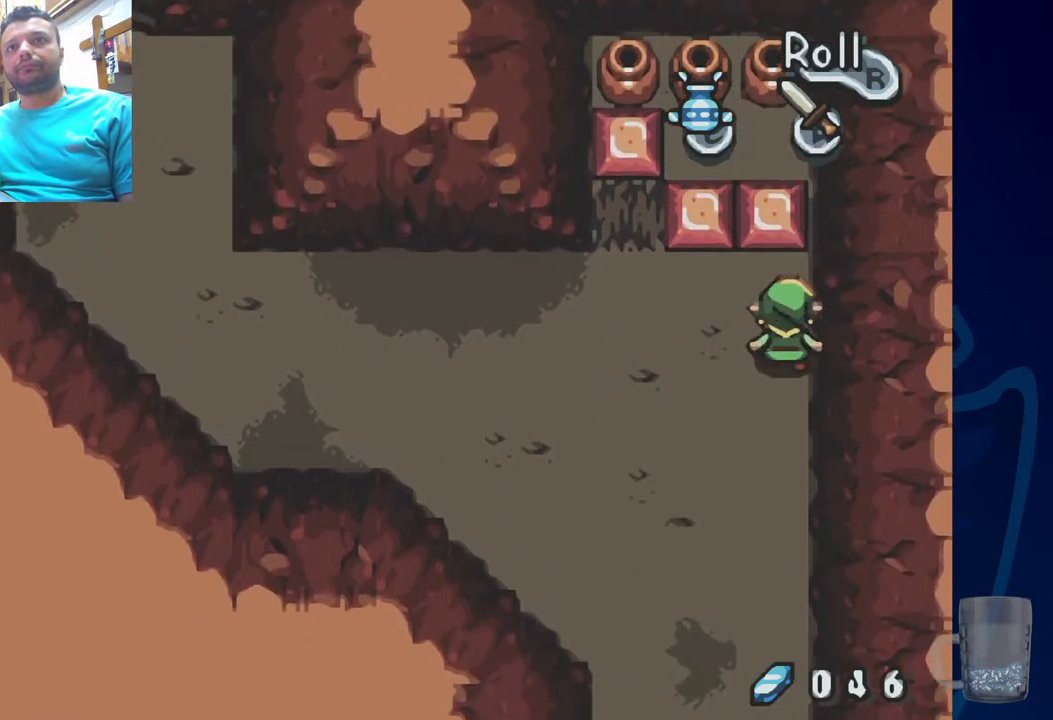
{"buttons": [], "left_stick": "center", "right_stick": "center", "events": []}
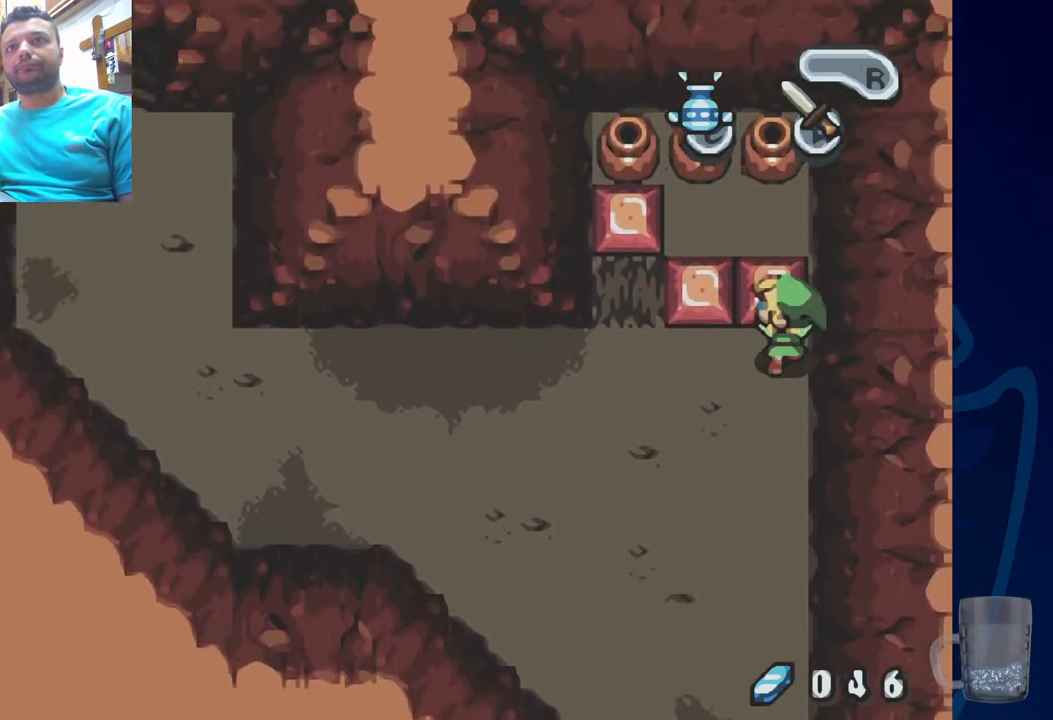
{"buttons": ["DPAD_LEFT"], "left_stick": "center", "right_stick": "center", "events": [[417, "DPAD_LEFT", "down"]]}
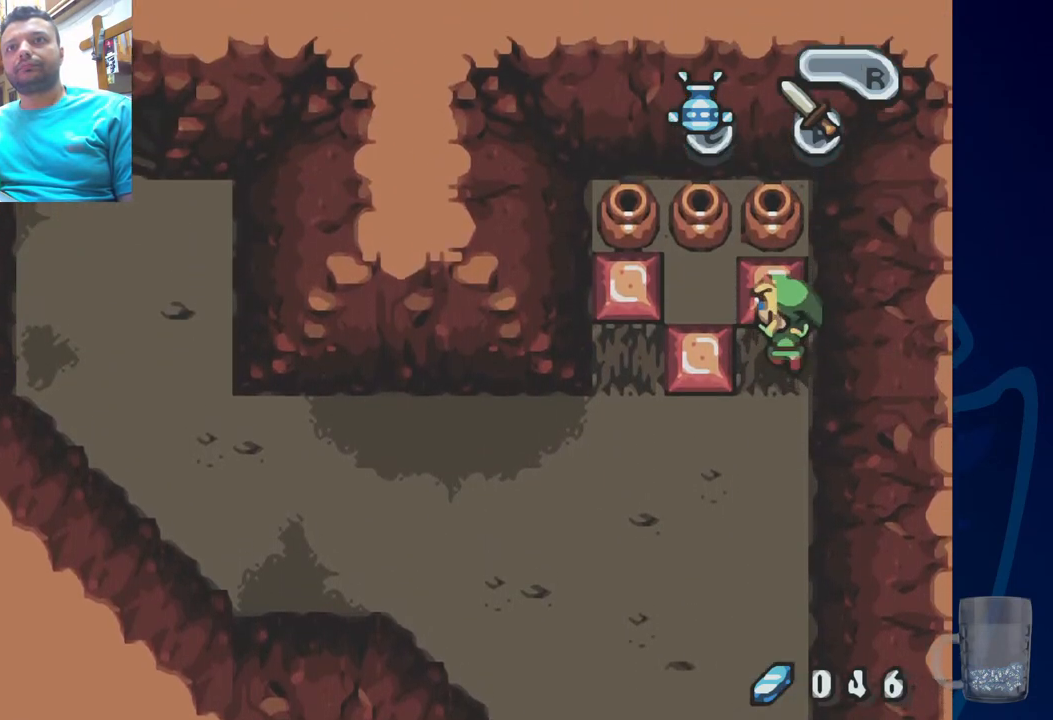
{"buttons": ["DPAD_LEFT"], "left_stick": "center", "right_stick": "center", "events": []}
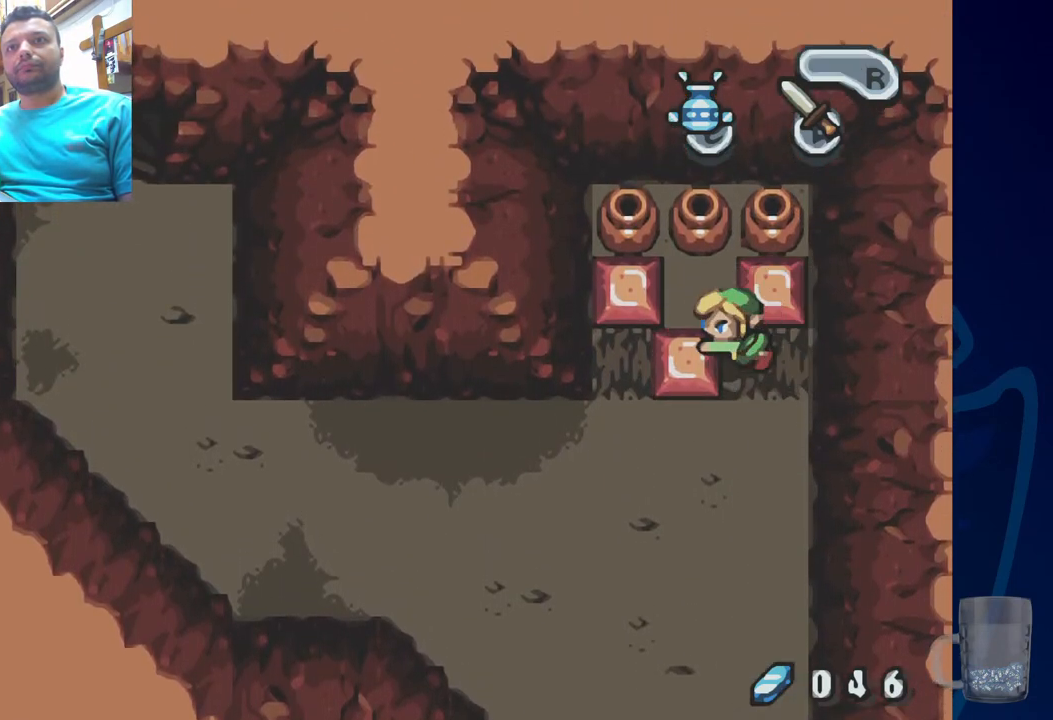
{"buttons": [], "left_stick": "center", "right_stick": "center", "events": [[283, "DPAD_LEFT", "up"]]}
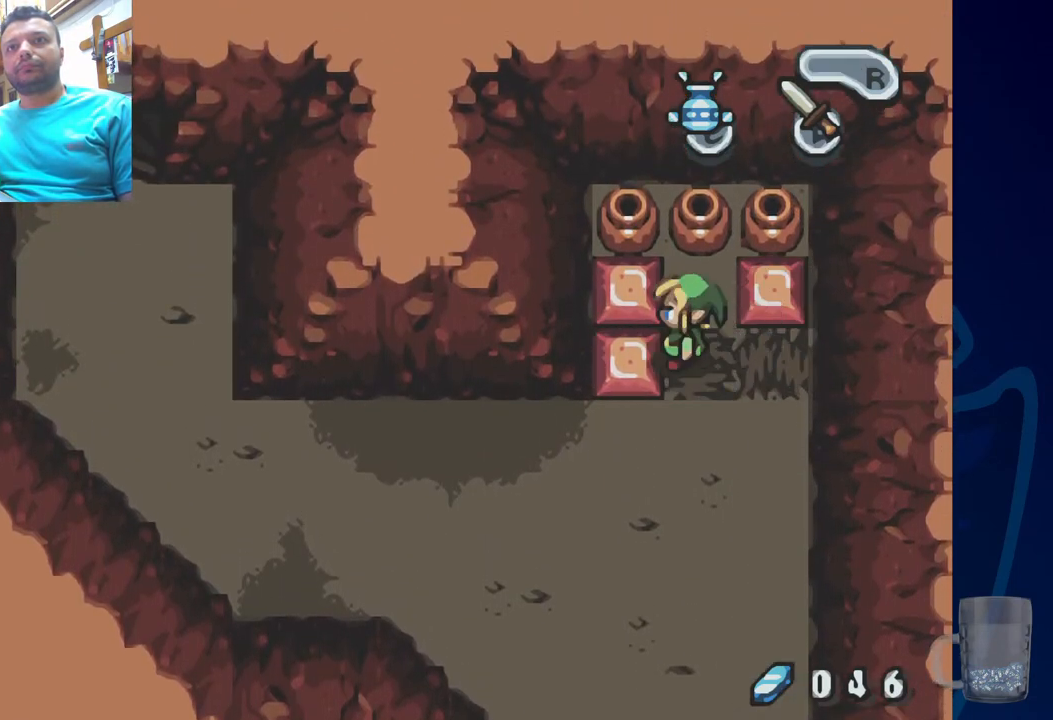
{"buttons": ["R2"], "left_stick": "center", "right_stick": "center", "events": [[367, "R2", "down"]]}
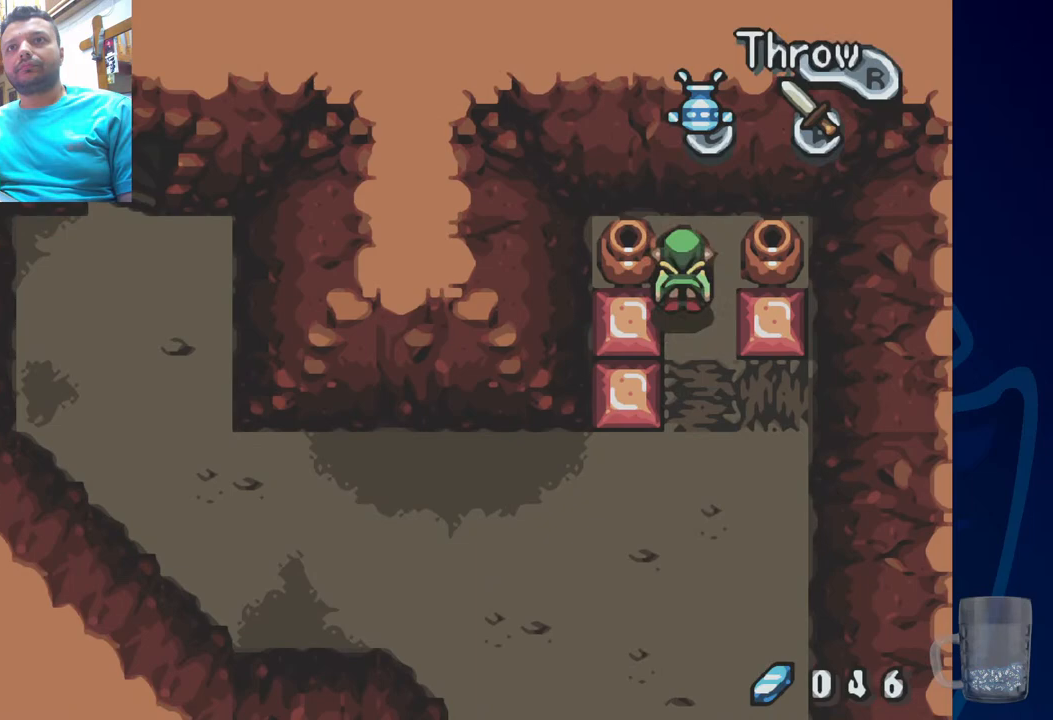
{"buttons": [], "left_stick": "center", "right_stick": "center", "events": [[67, "R2", "up"]]}
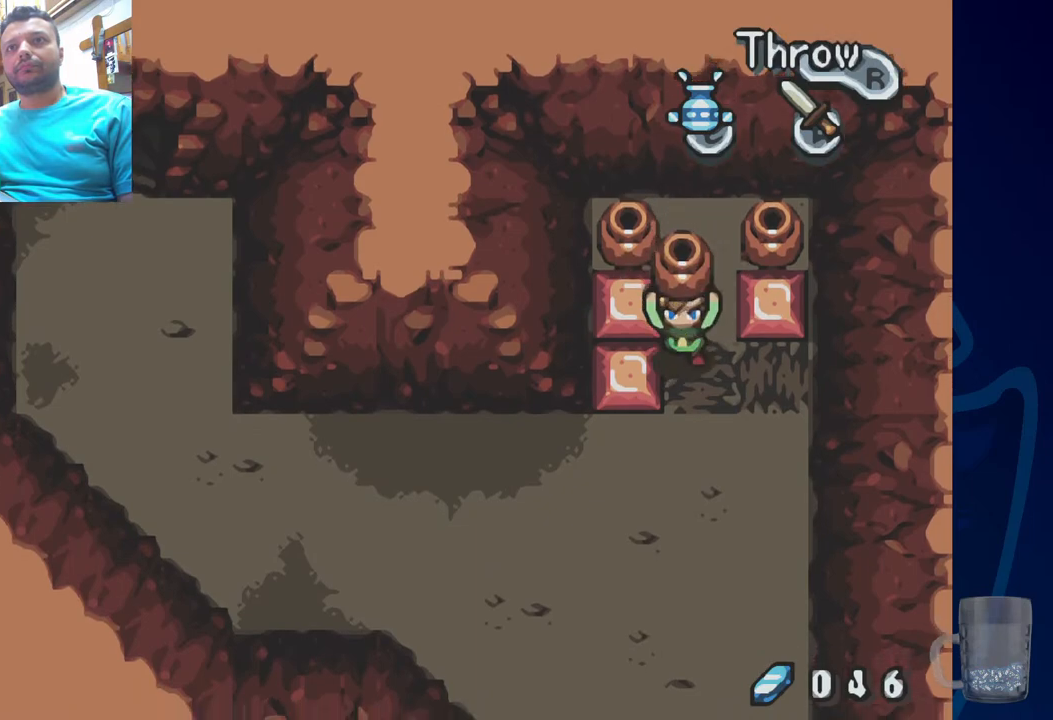
{"buttons": [], "left_stick": "center", "right_stick": "center", "events": []}
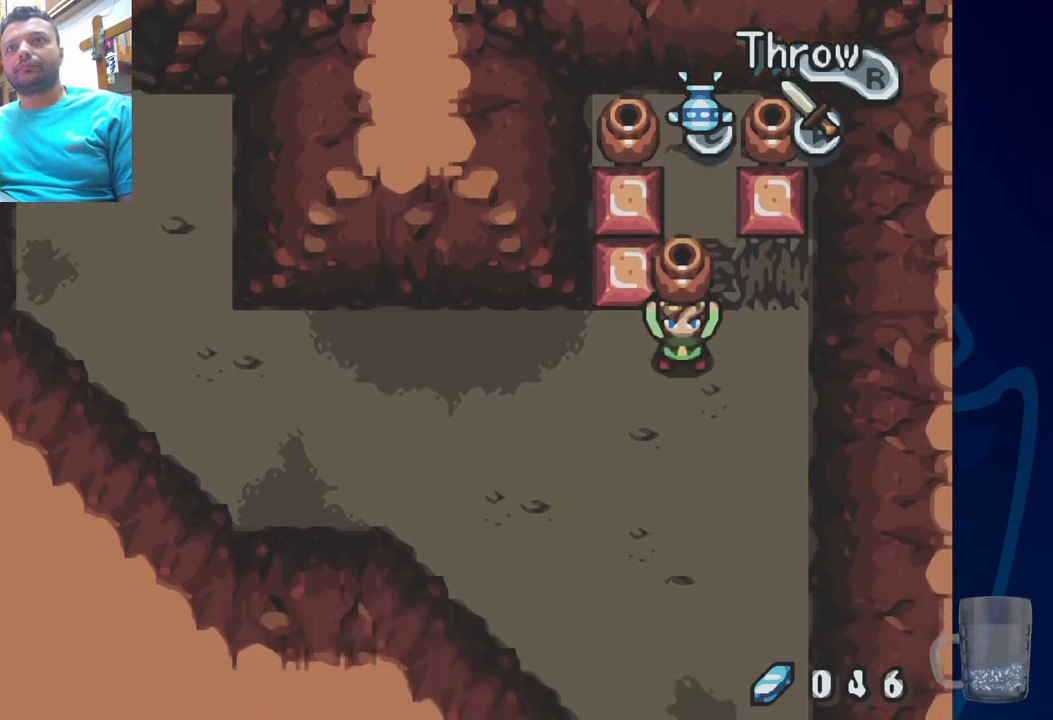
{"buttons": [], "left_stick": "center", "right_stick": "center", "events": [[233, "R2", "down"], [383, "R2", "up"]]}
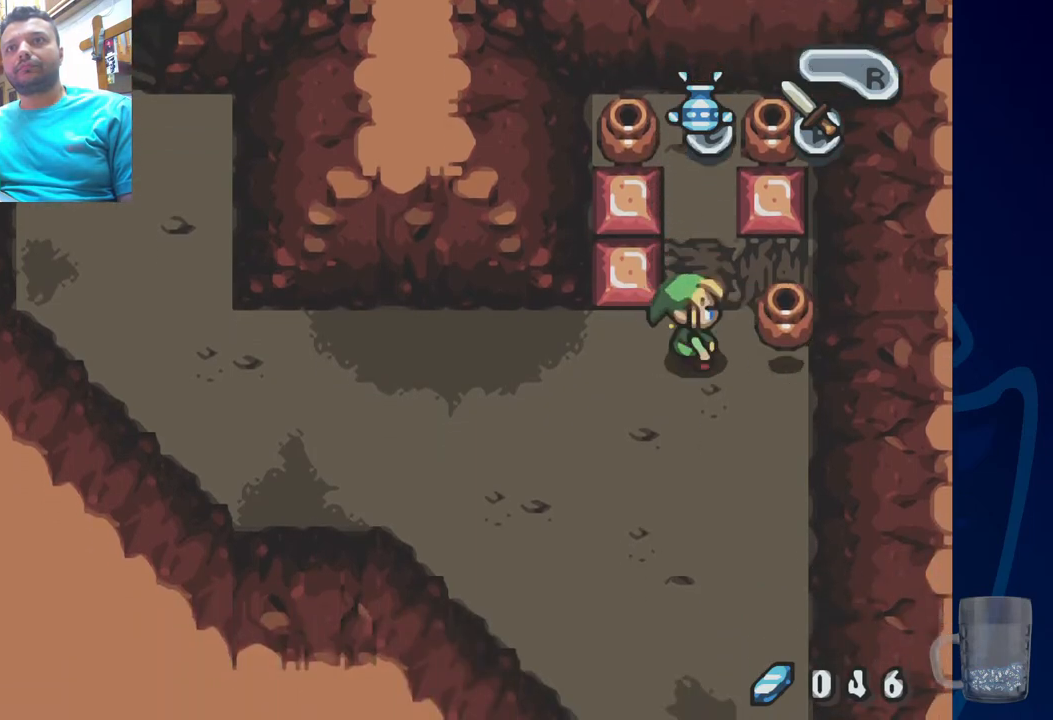
{"buttons": [], "left_stick": "center", "right_stick": "center", "events": []}
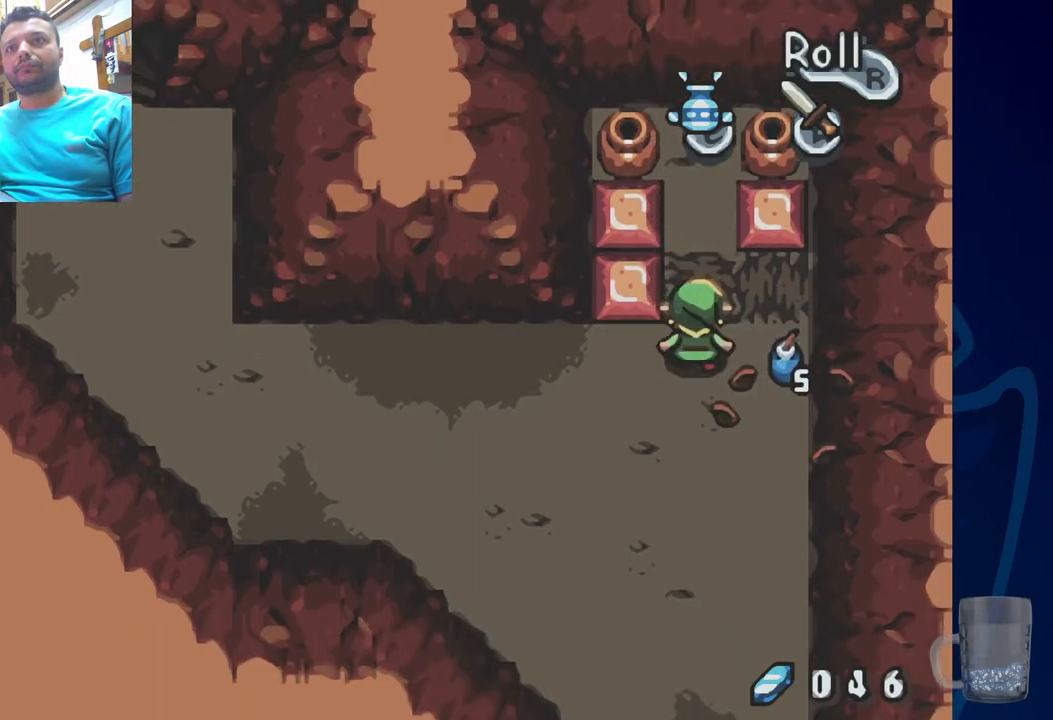
{"buttons": ["DPAD_LEFT"], "left_stick": "center", "right_stick": "center"}
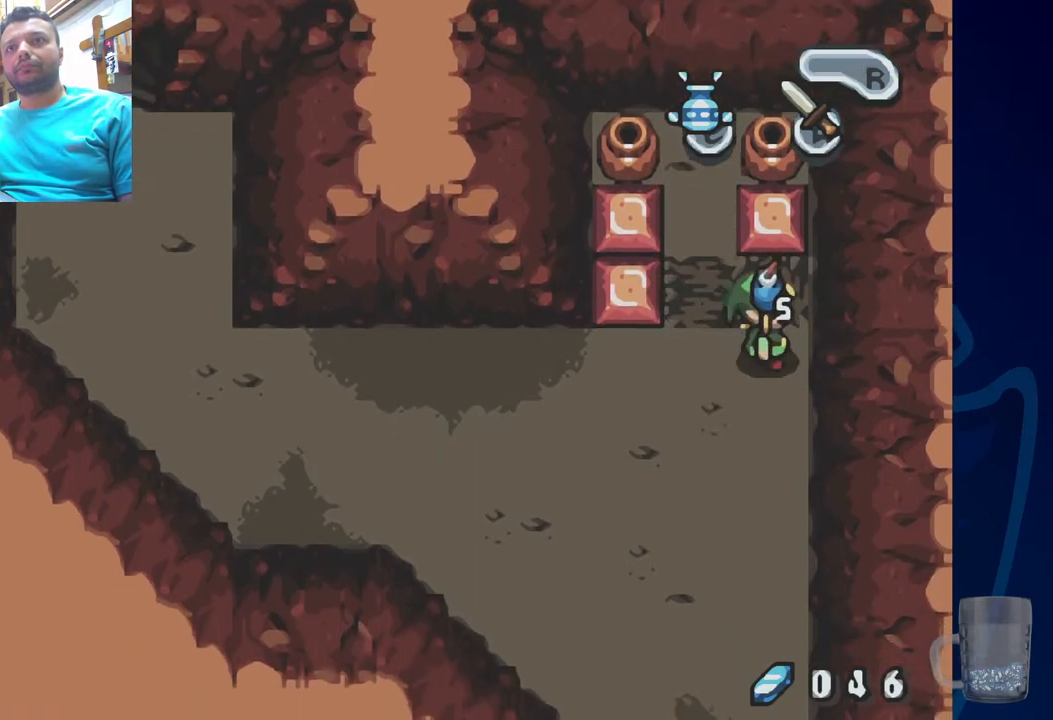
{"buttons": [], "left_stick": "center", "right_stick": "center", "events": [[233, "DPAD_LEFT", "up"]]}
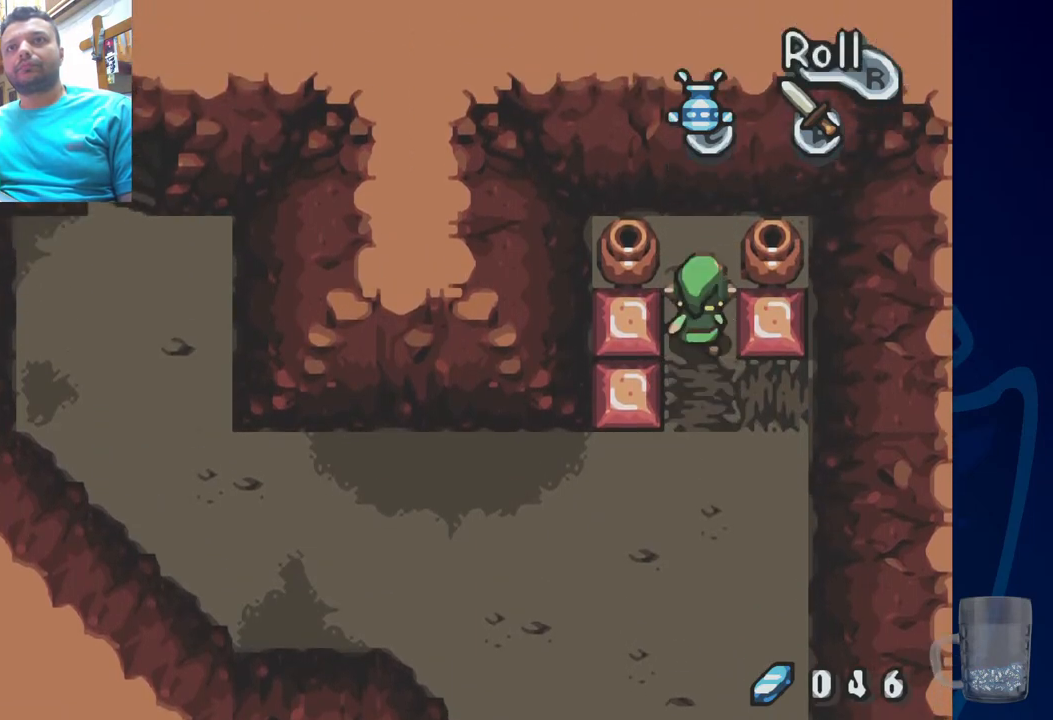
{"buttons": [], "left_stick": "center", "right_stick": "center", "events": [[250, "R2", "down"], [467, "R2", "up"]]}
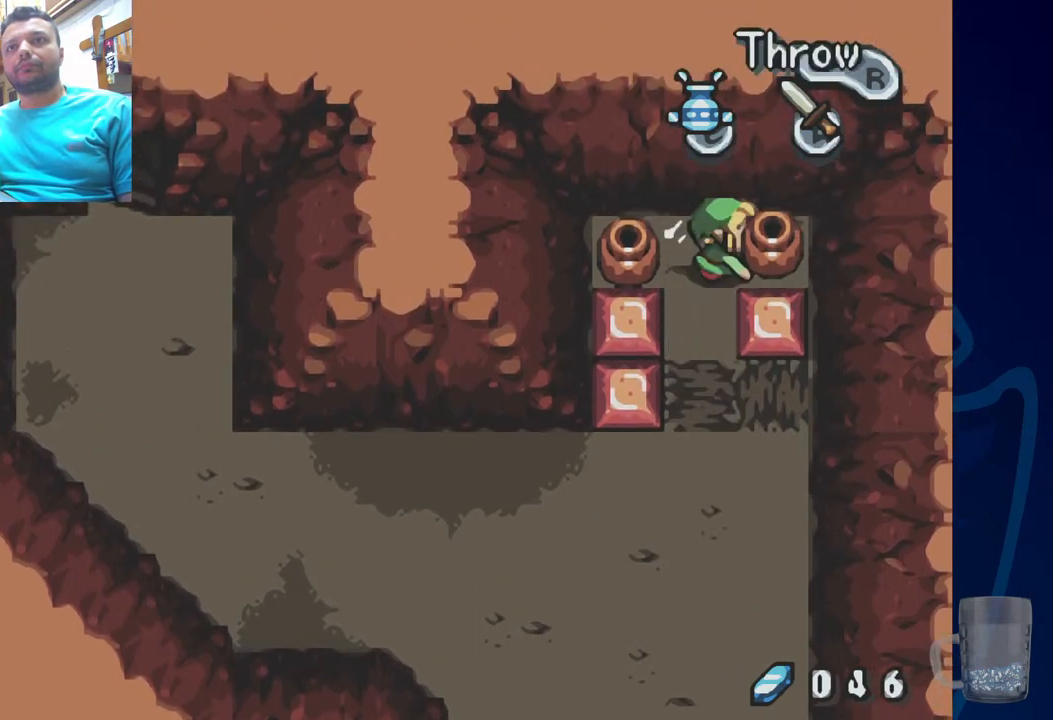
{"buttons": [], "left_stick": "center", "right_stick": "center", "events": []}
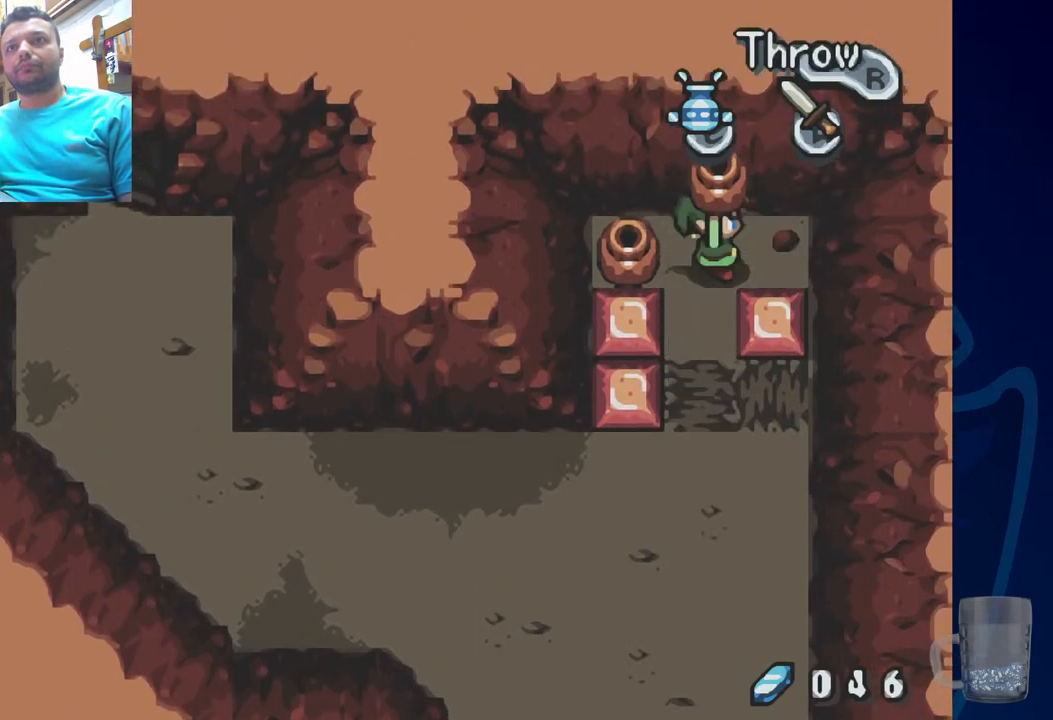
{"buttons": [], "left_stick": "center", "right_stick": "center", "events": [[117, "R2", "down"], [283, "R2", "up"]]}
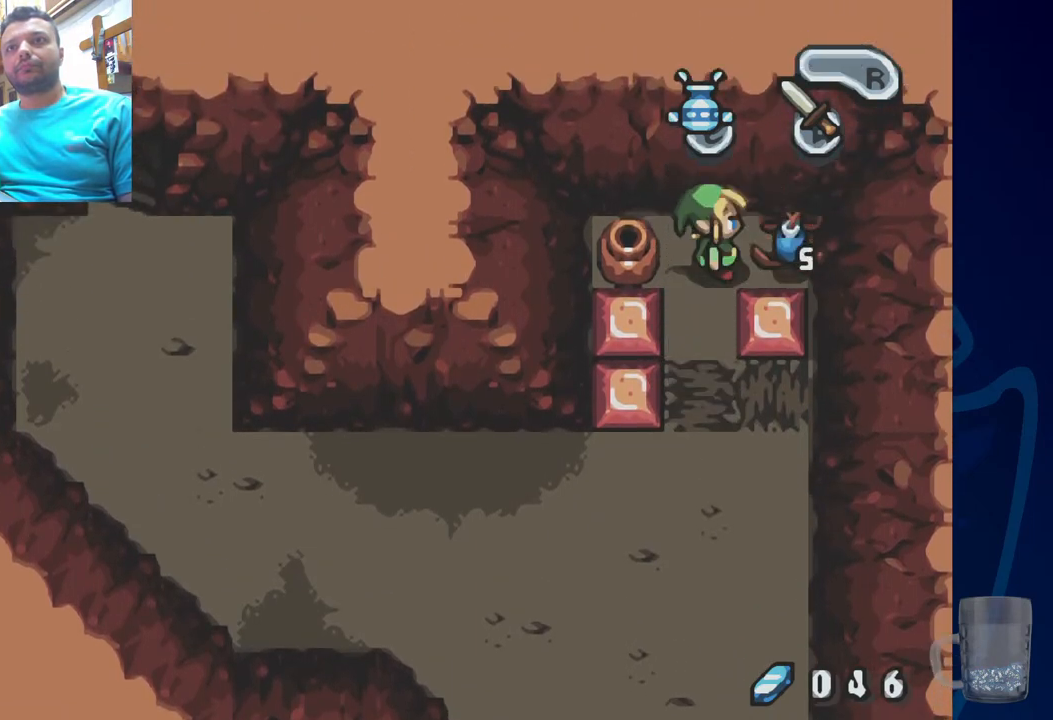
{"buttons": [], "left_stick": "center", "right_stick": "center", "events": [[17, "DPAD_LEFT", "down"], [117, "R2", "down"], [133, "DPAD_LEFT", "up"], [300, "R2", "up"]]}
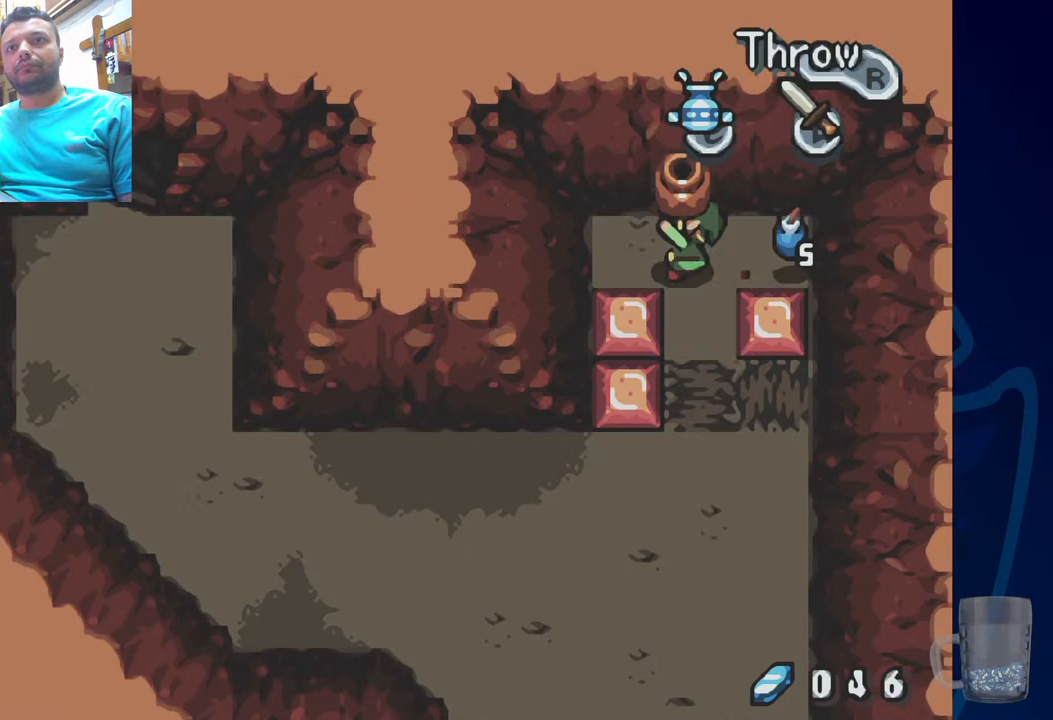
{"buttons": ["R2"], "left_stick": "center", "right_stick": "center", "events": [[467, "R2", "down"]]}